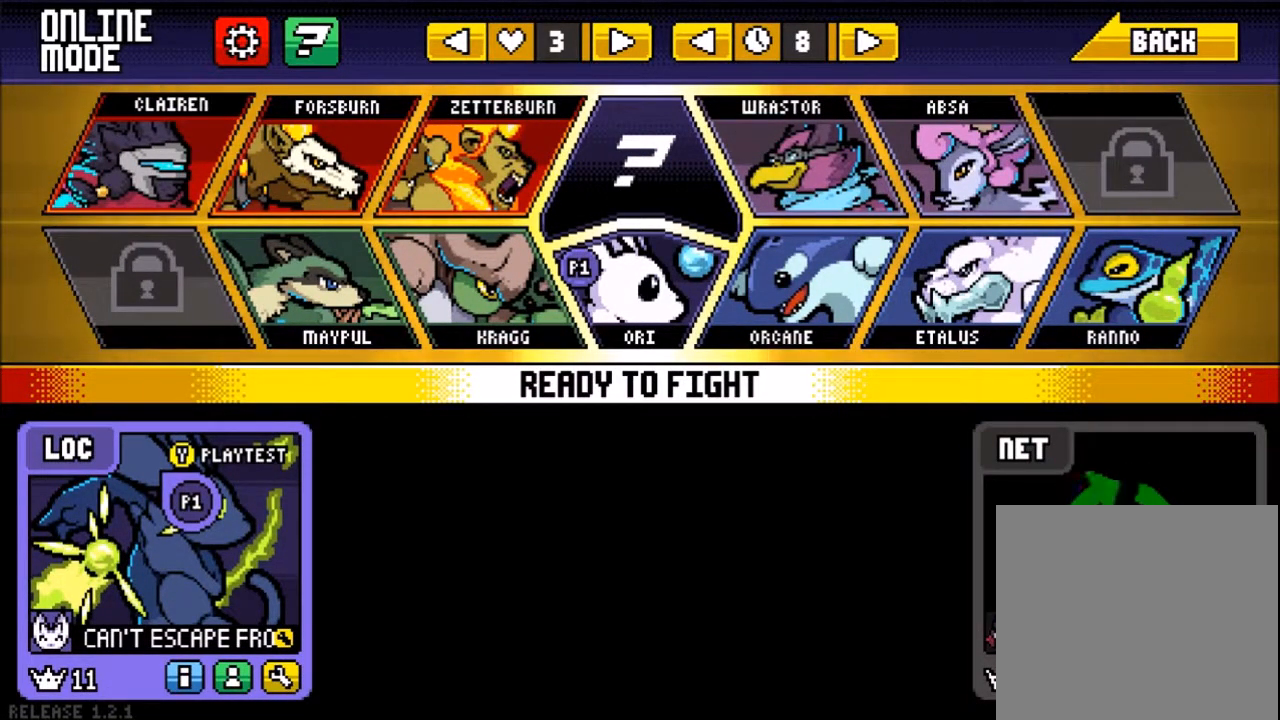
Gameplay with a controller (PlayStation layout); each line is a JSON object with the inputs held at the frame after it. "events" lists button and stick changes between this image and that frame as [ms after this image, input, new state], when the widget could be followed in between. Not read: L2 L3 R3 right_stick.
{"buttons": [], "left_stick": "center", "events": [[133, "START", "down"], [217, "START", "up"]]}
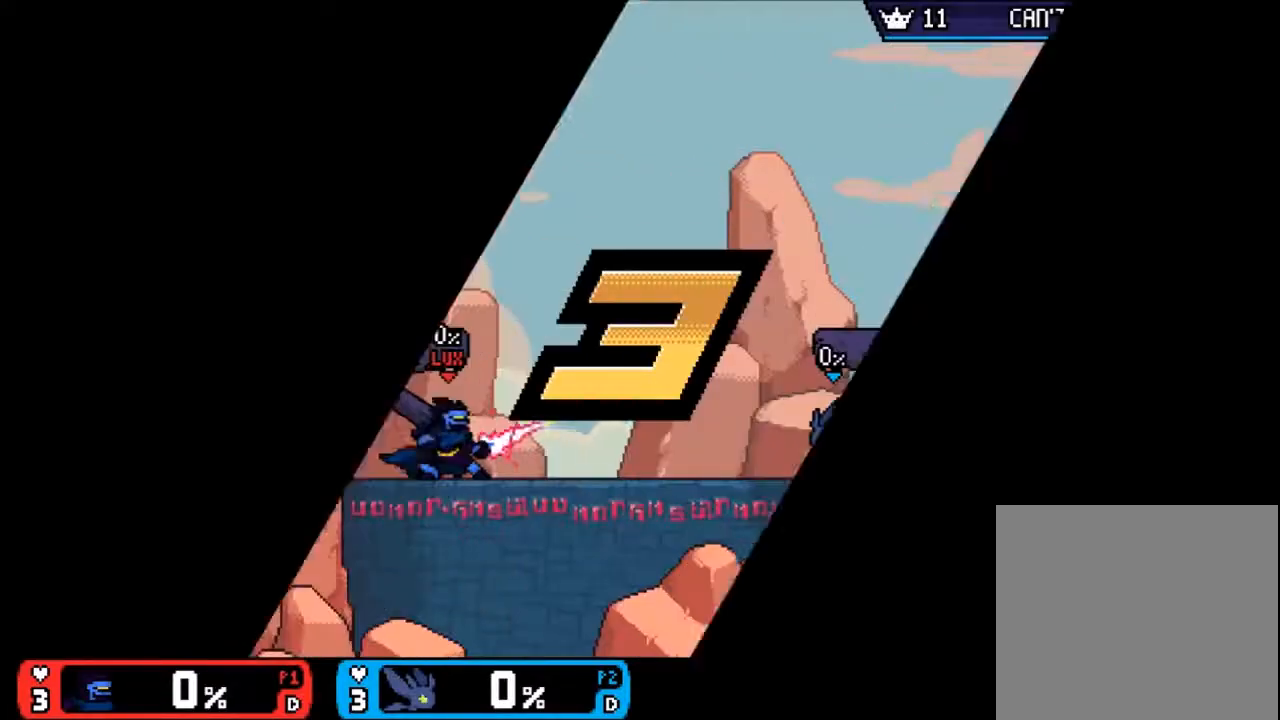
{"buttons": [], "left_stick": "center", "events": []}
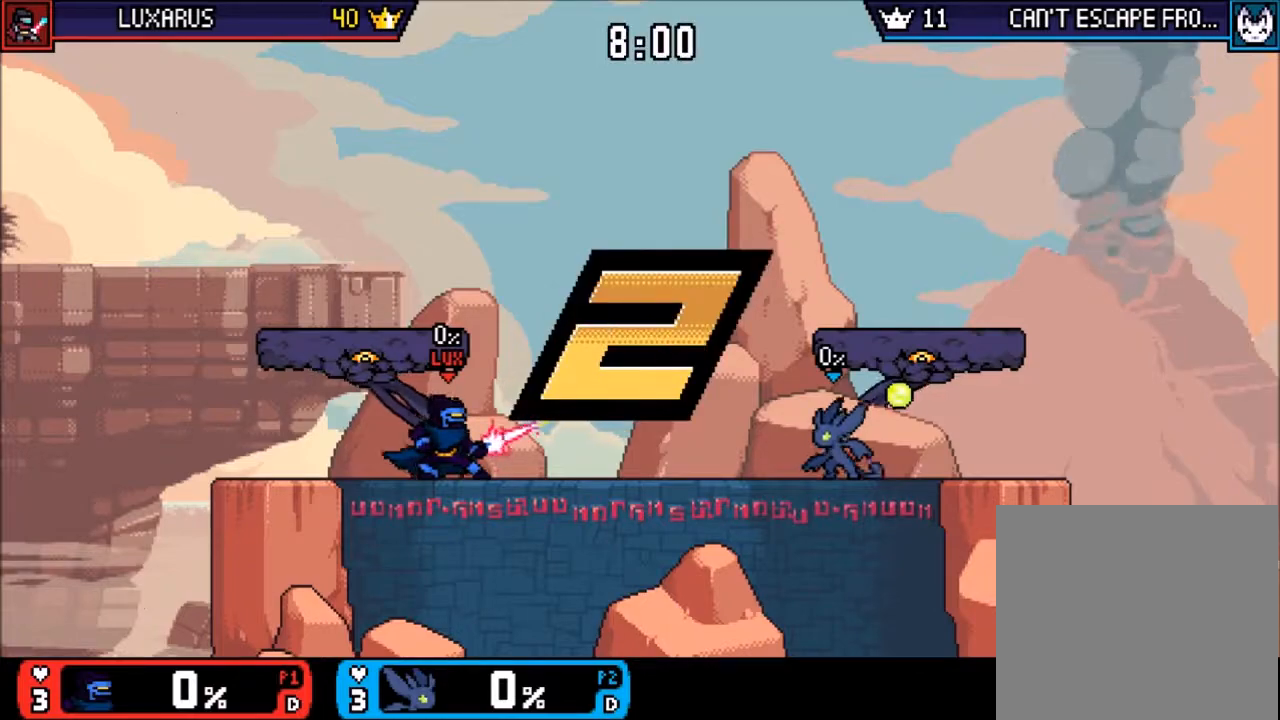
{"buttons": [], "left_stick": "center", "events": []}
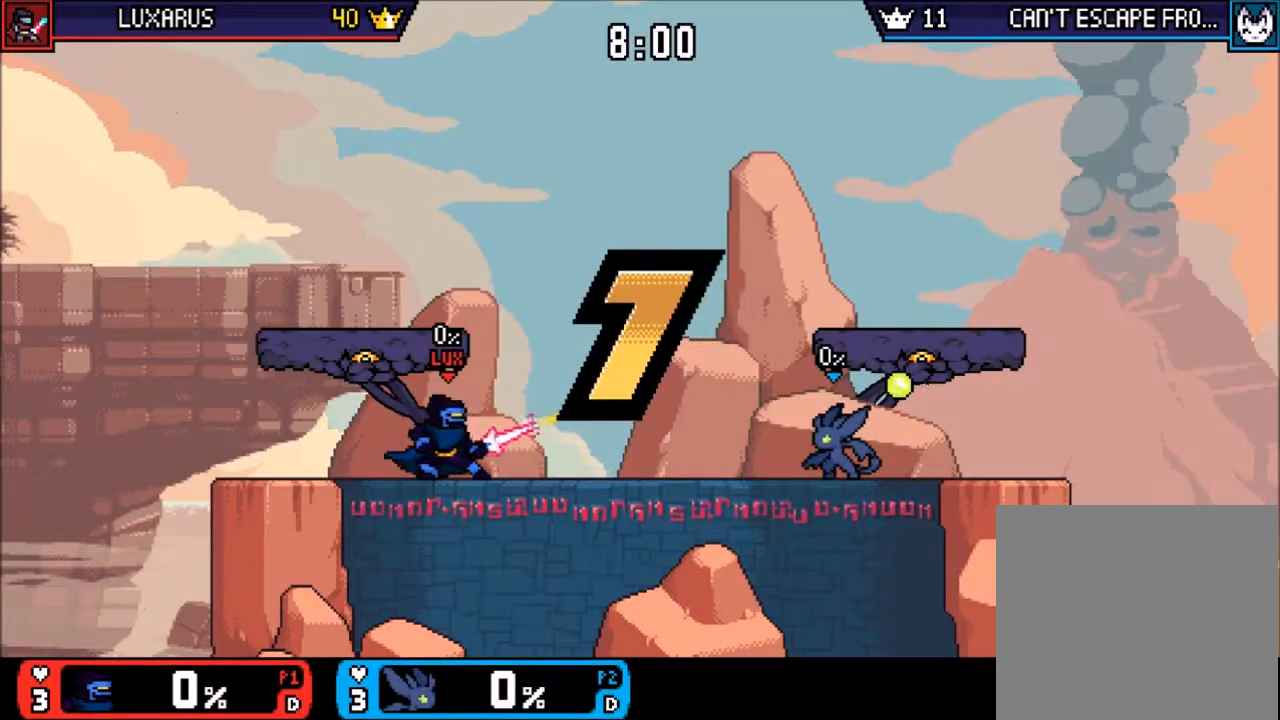
{"buttons": [], "left_stick": "center", "events": []}
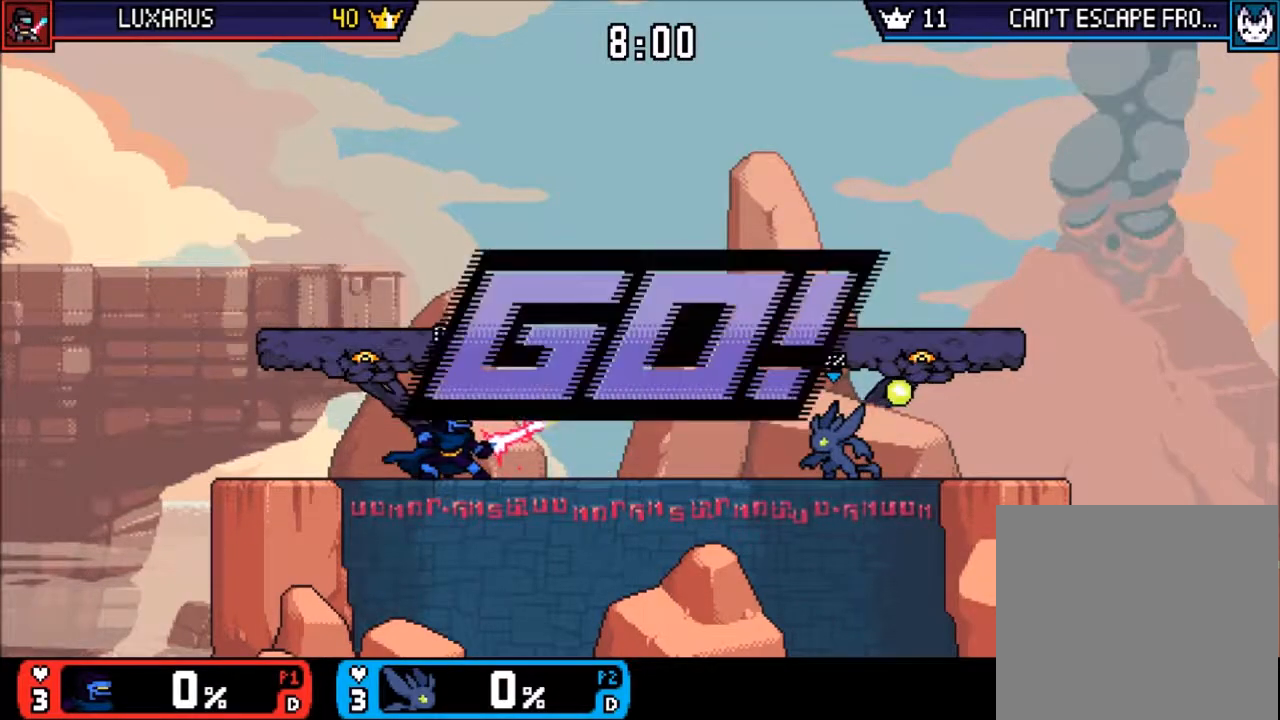
{"buttons": [], "left_stick": "center", "events": []}
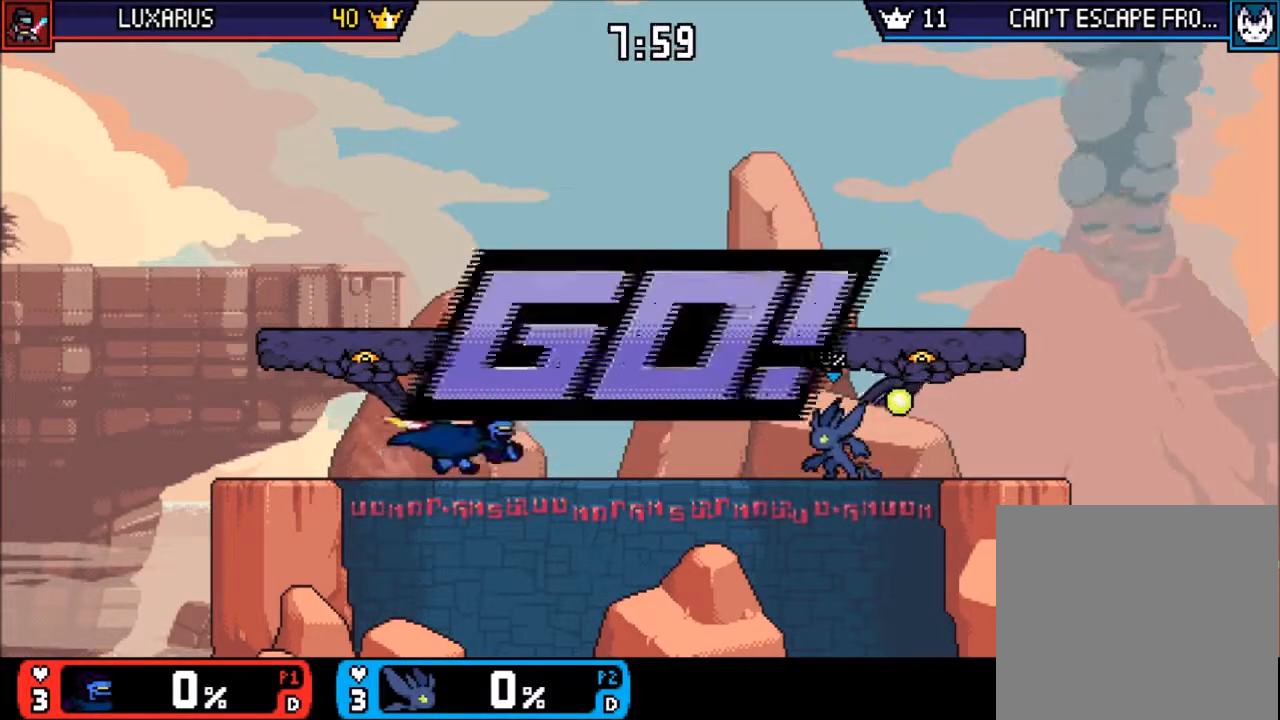
{"buttons": [], "left_stick": "right", "events": [[167, "left_stick", "left"], [200, "SQUARE", "down"], [233, "CROSS", "down"], [267, "CROSS", "up"], [267, "SQUARE", "up"], [333, "left_stick", "right"]]}
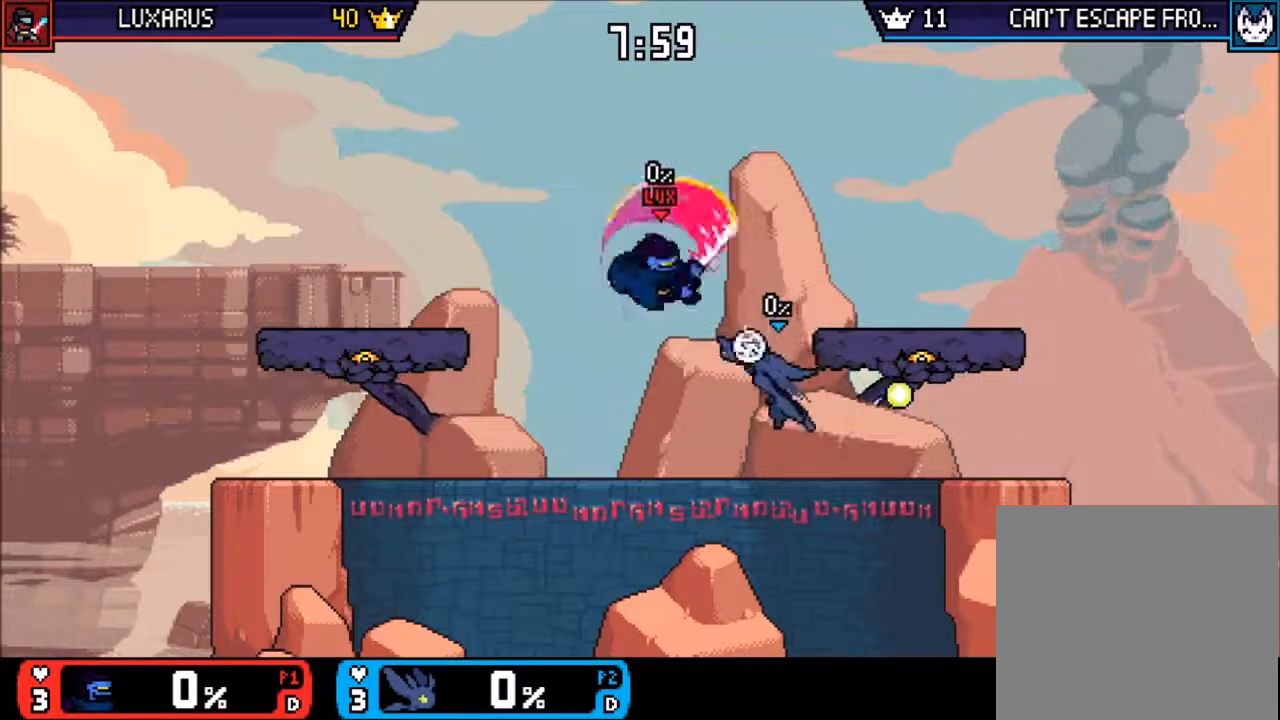
{"buttons": [], "left_stick": "left", "events": [[67, "left_stick", "center"], [133, "left_stick", "right"], [267, "left_stick", "center"], [367, "left_stick", "left"]]}
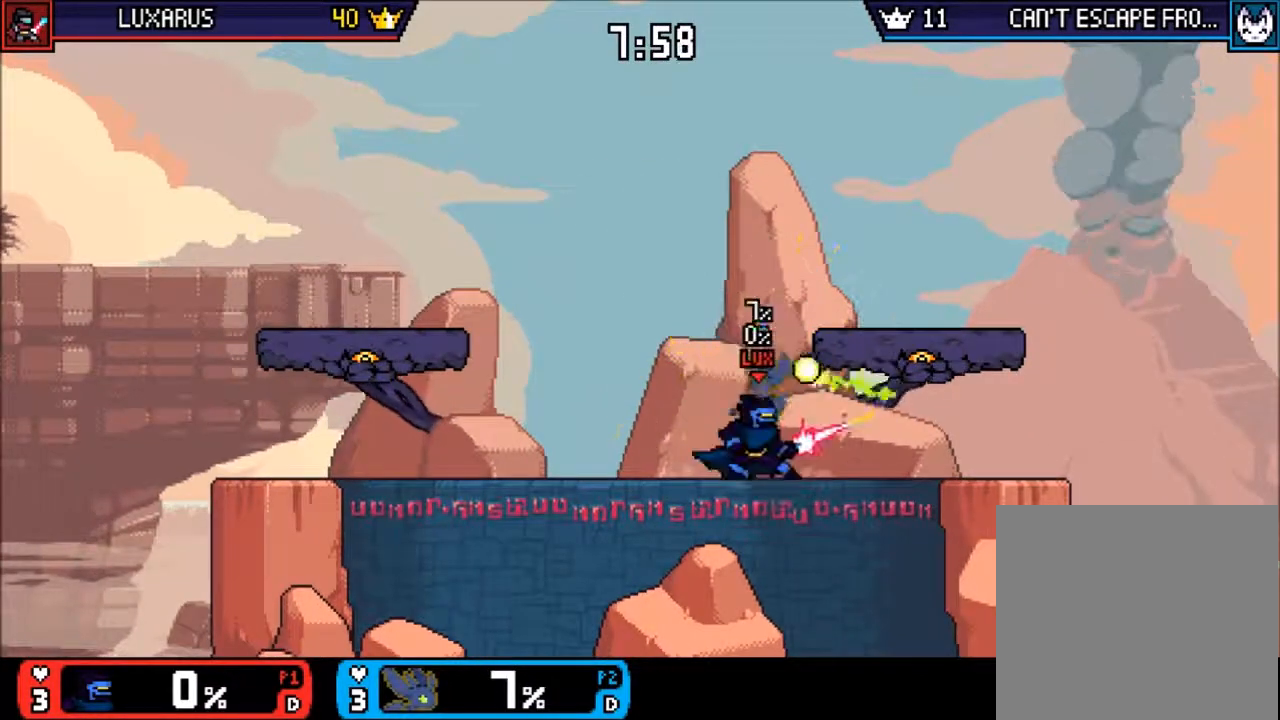
{"buttons": [], "left_stick": "left", "events": [[117, "left_stick", "center"], [317, "left_stick", "left"]]}
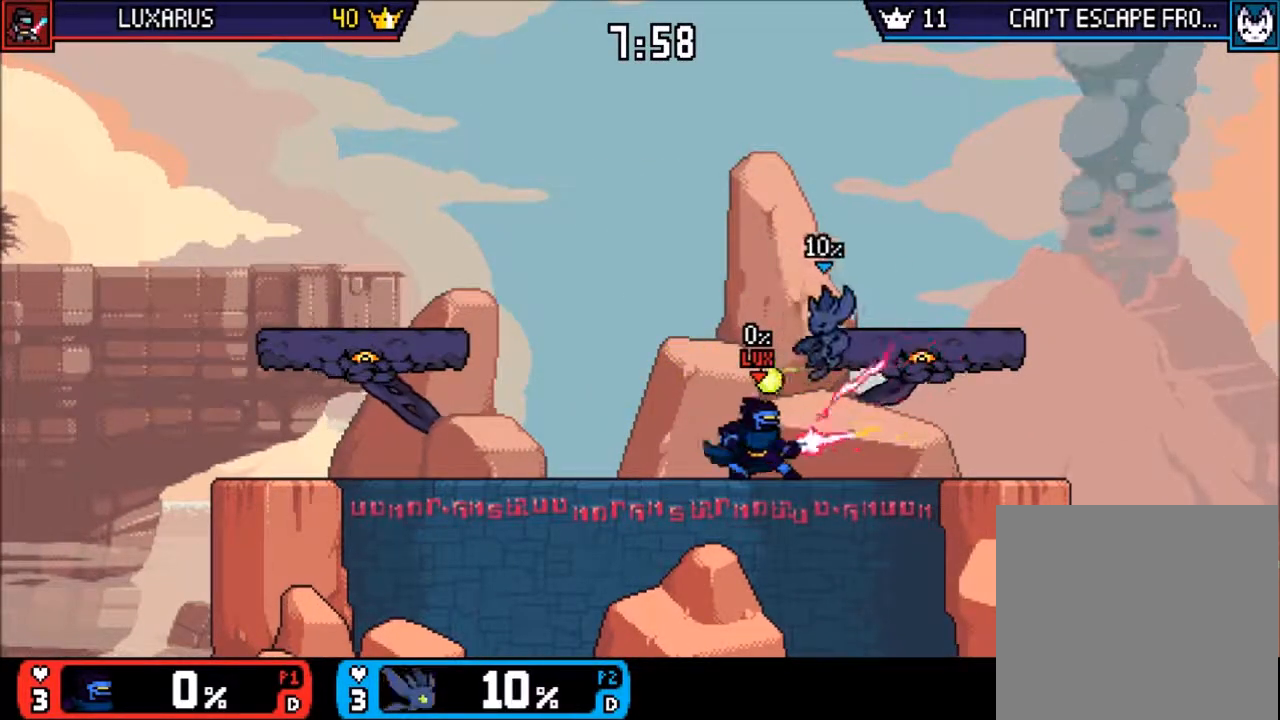
{"buttons": [], "left_stick": "left", "events": [[50, "left_stick", "center"], [350, "left_stick", "left"]]}
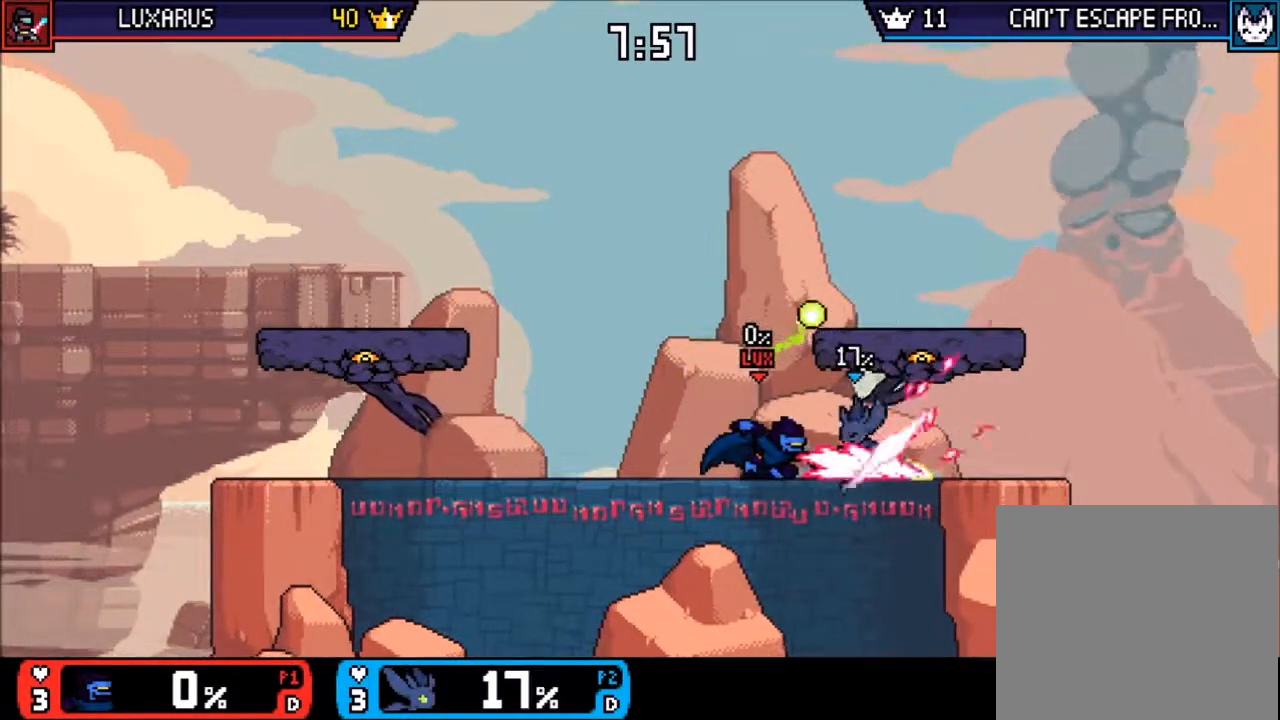
{"buttons": [], "left_stick": "center", "events": [[350, "left_stick", "center"]]}
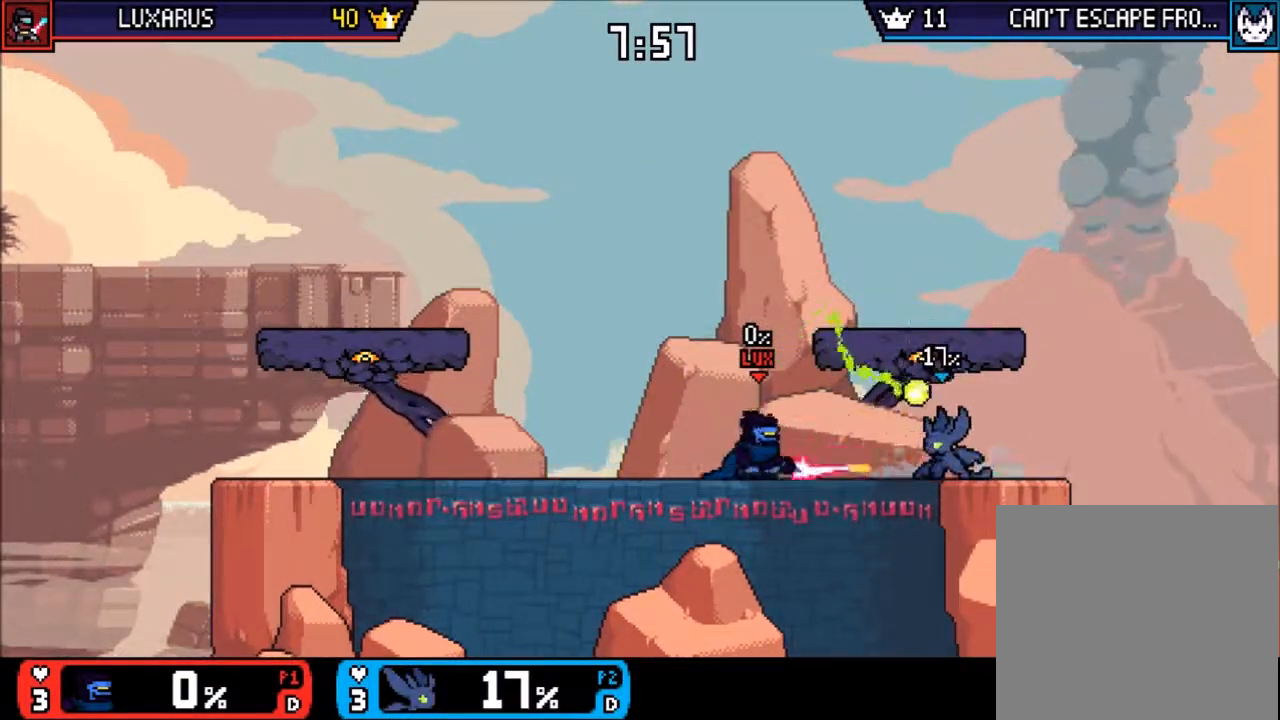
{"buttons": [], "left_stick": "center", "events": []}
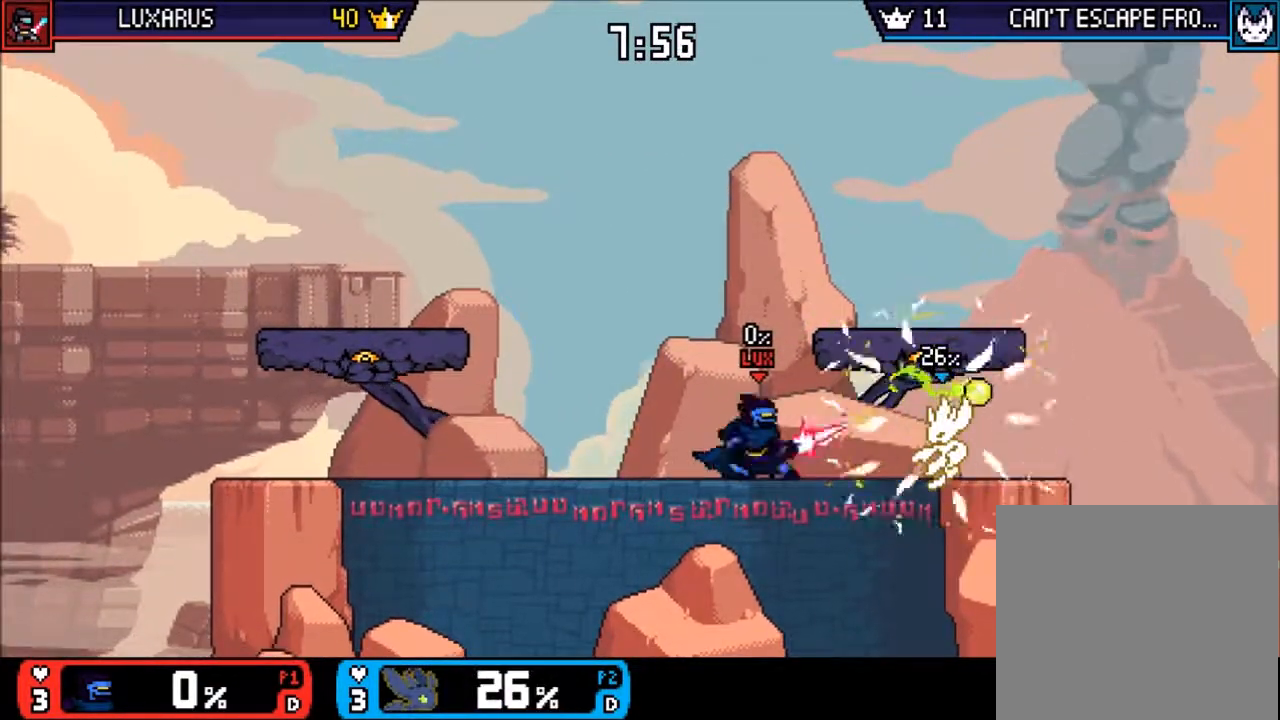
{"buttons": ["TRIANGLE"], "left_stick": "left", "events": [[467, "TRIANGLE", "down"], [467, "left_stick", "left"]]}
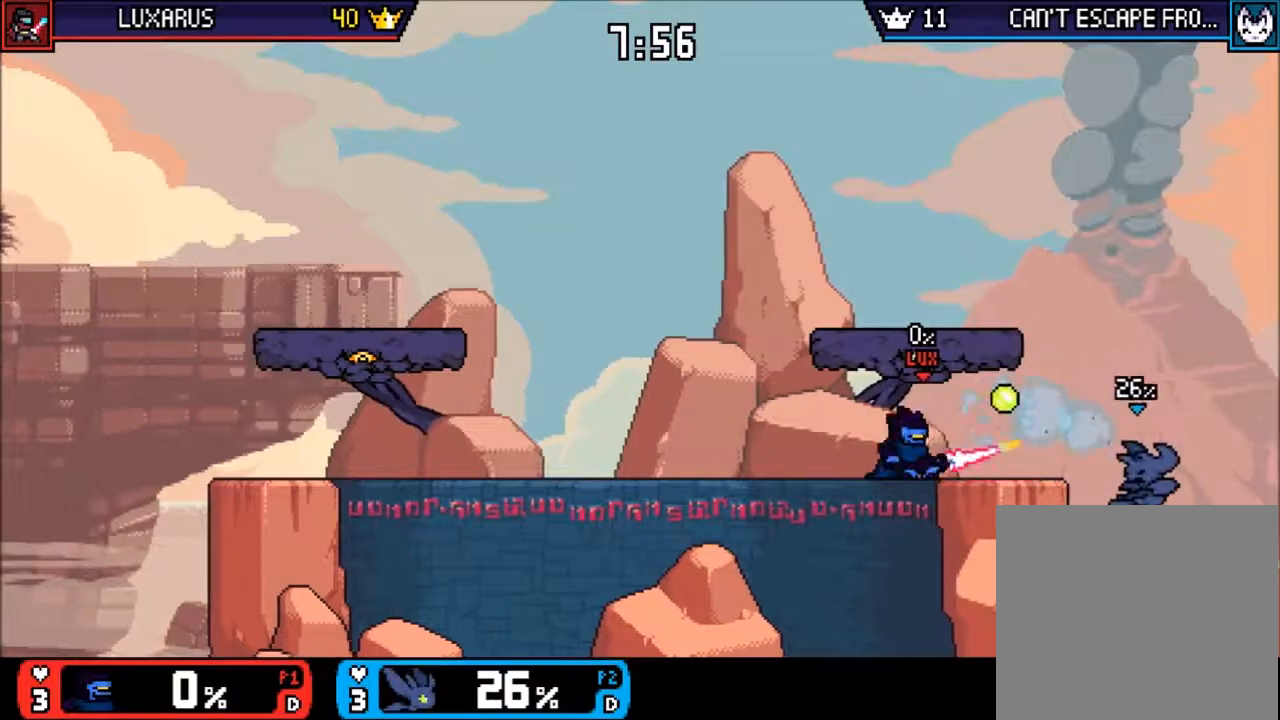
{"buttons": [], "left_stick": "up", "events": [[100, "TRIANGLE", "up"], [200, "TRIANGLE", "down"], [300, "TRIANGLE", "up"], [333, "left_stick", "up"], [400, "TRIANGLE", "down"], [500, "TRIANGLE", "up"]]}
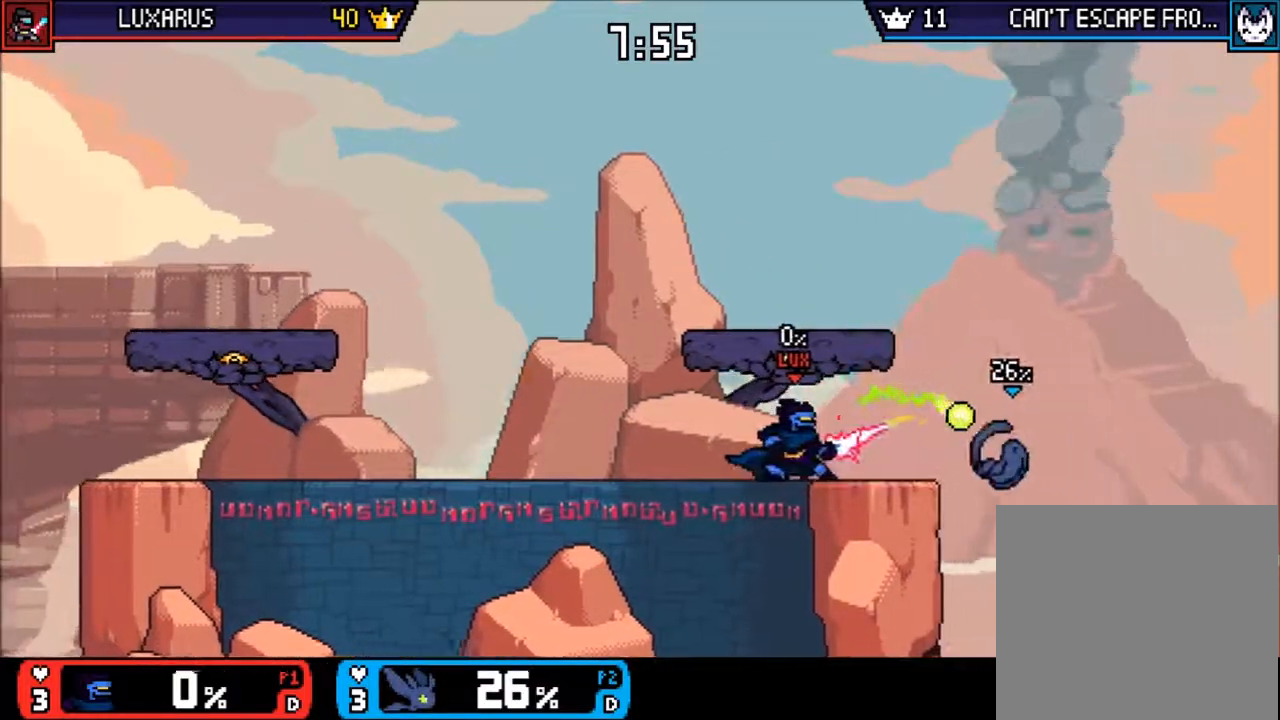
{"buttons": [], "left_stick": "up-left", "events": [[100, "CROSS", "down"], [200, "CROSS", "up"], [233, "L1", "down"], [283, "L1", "up"], [500, "left_stick", "up-left"]]}
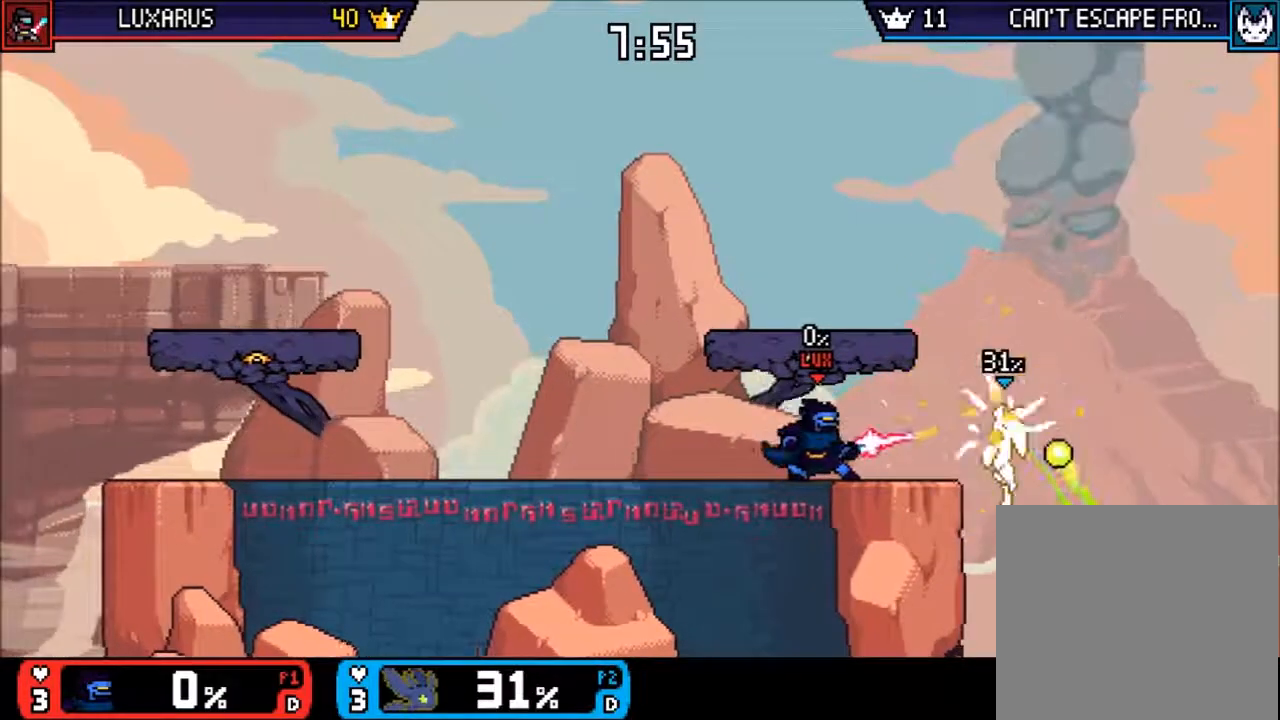
{"buttons": ["CROSS"], "left_stick": "up-left", "events": [[317, "CROSS", "down"], [383, "CROSS", "up"], [450, "CROSS", "down"]]}
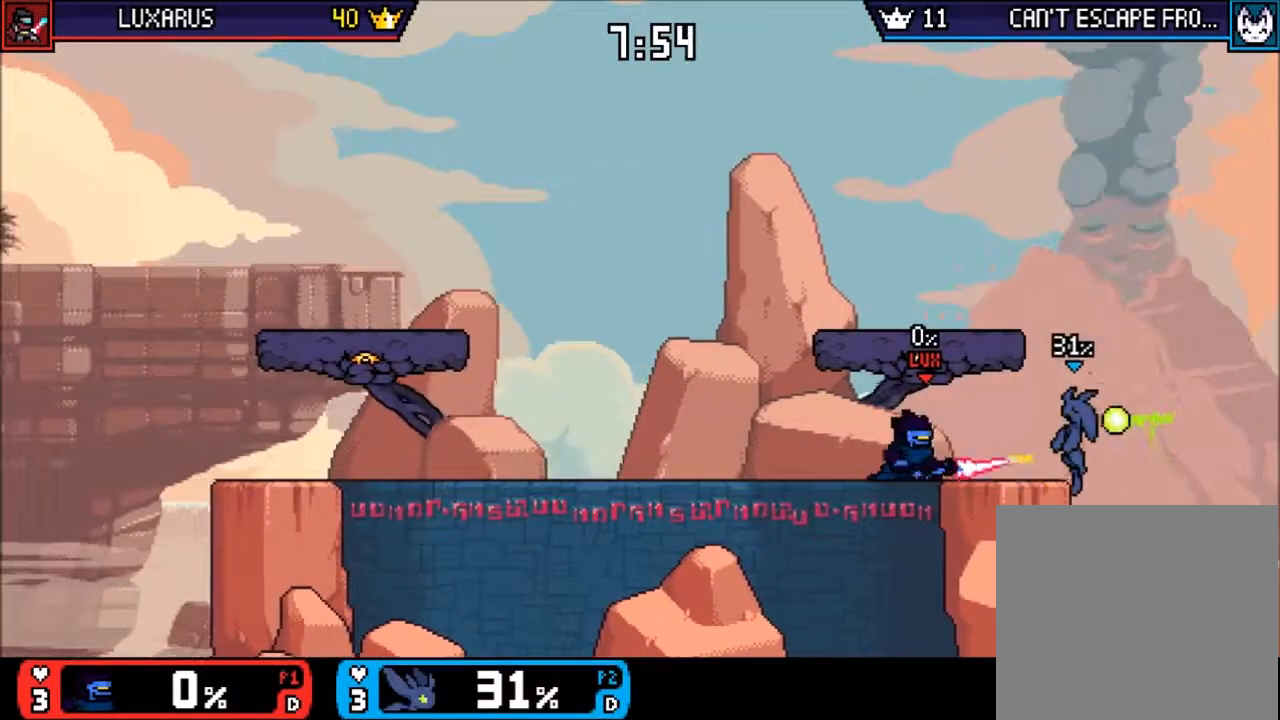
{"buttons": [], "left_stick": "up-left", "events": [[50, "CROSS", "up"], [117, "CROSS", "down"], [183, "CROSS", "up"]]}
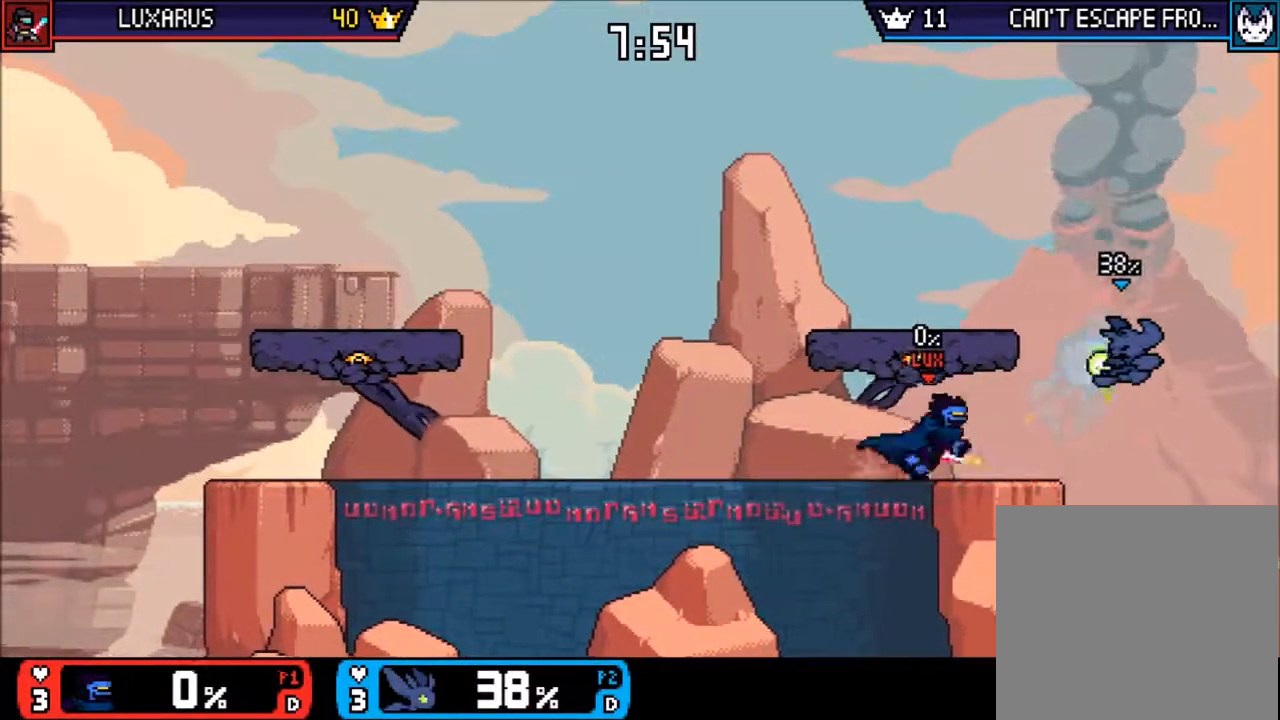
{"buttons": ["CROSS"], "left_stick": "up-left", "events": [[150, "CROSS", "down"], [250, "CROSS", "up"], [317, "CROSS", "down"], [383, "CROSS", "up"], [467, "CROSS", "down"]]}
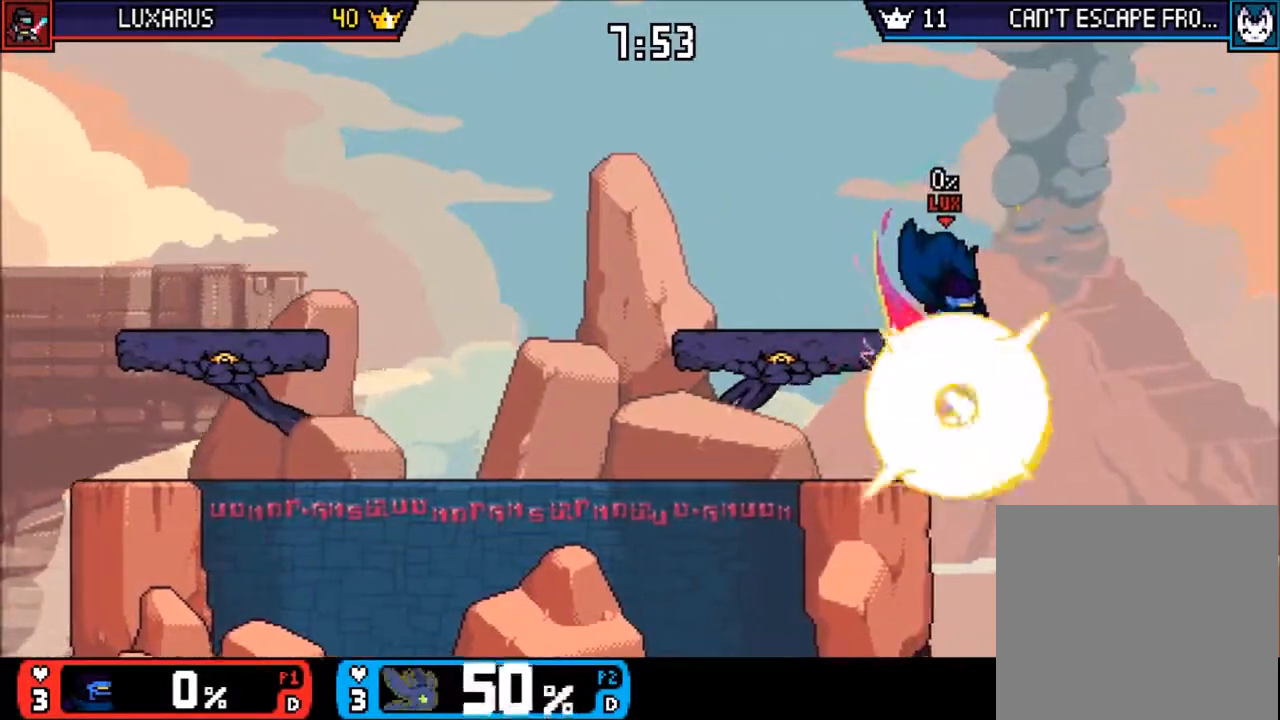
{"buttons": [], "left_stick": "up-left", "events": [[33, "CROSS", "up"]]}
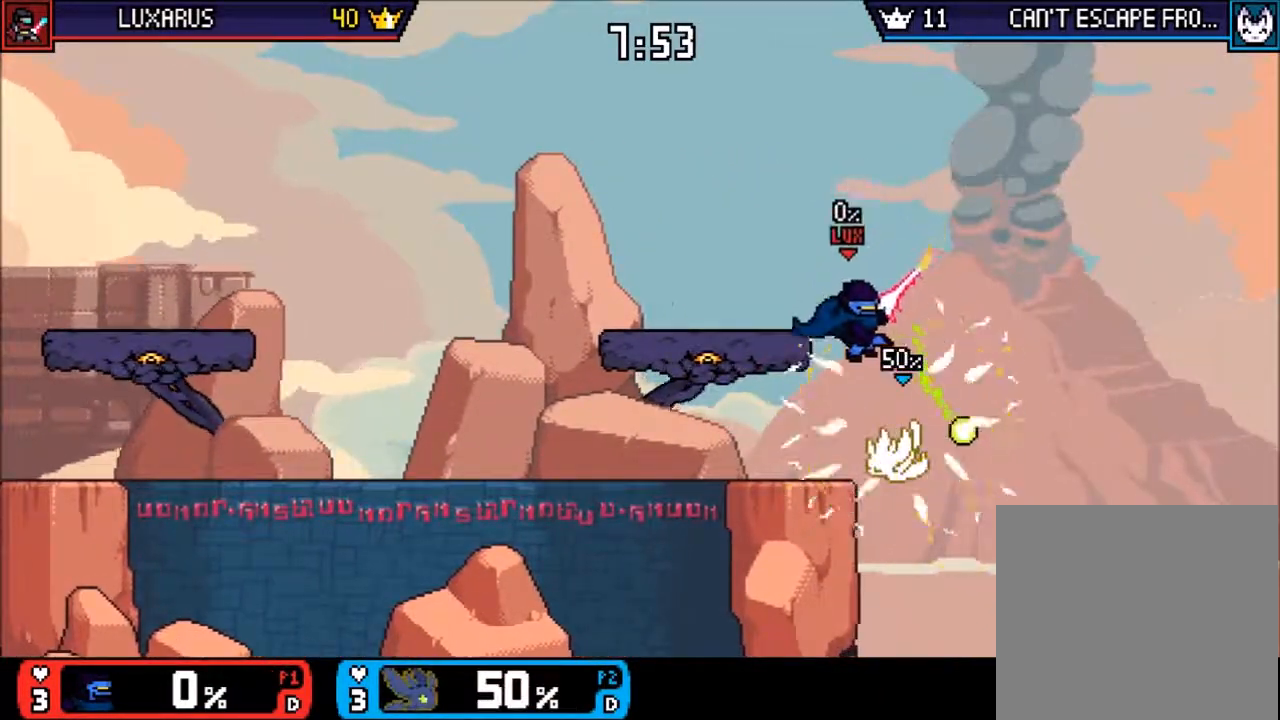
{"buttons": [], "left_stick": "up-left", "events": [[133, "CROSS", "down"], [233, "CROSS", "up"], [333, "CROSS", "down"], [400, "CROSS", "up"]]}
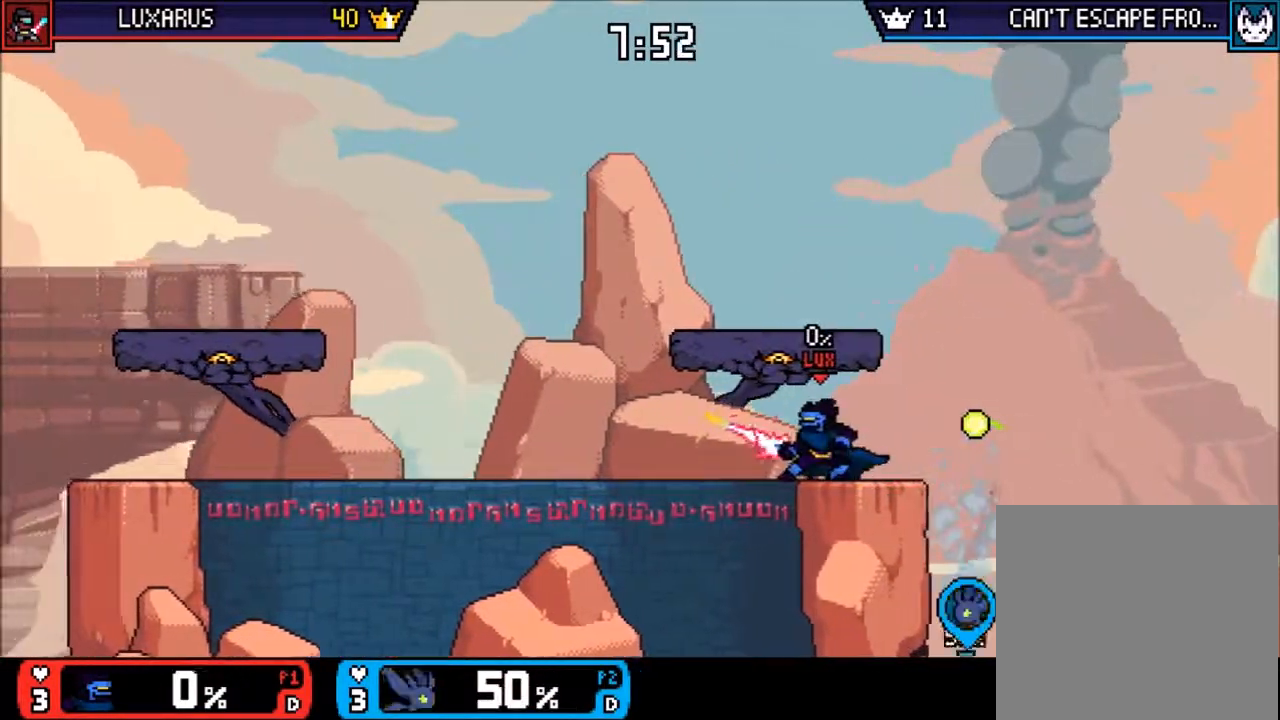
{"buttons": ["TRIANGLE"], "left_stick": "up-left", "events": [[67, "TRIANGLE", "down"]]}
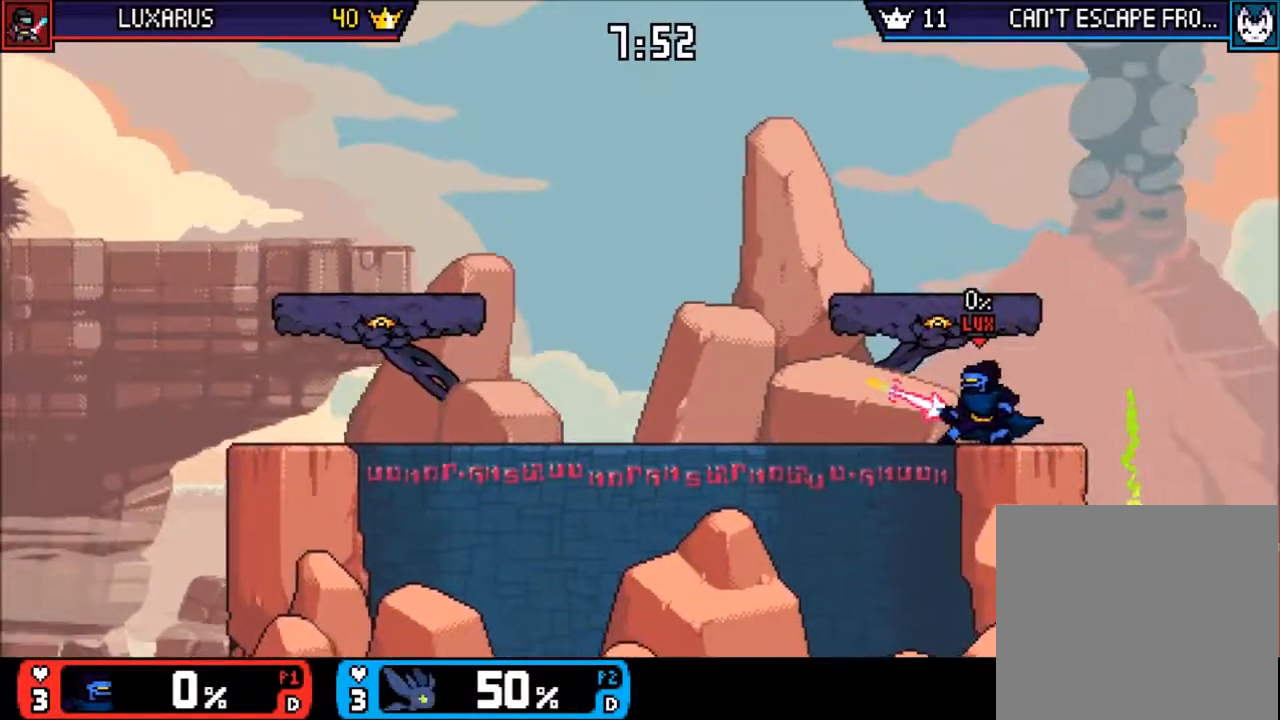
{"buttons": [], "left_stick": "up", "events": [[33, "TRIANGLE", "up"], [67, "CROSS", "down"], [83, "left_stick", "up"], [383, "CROSS", "up"]]}
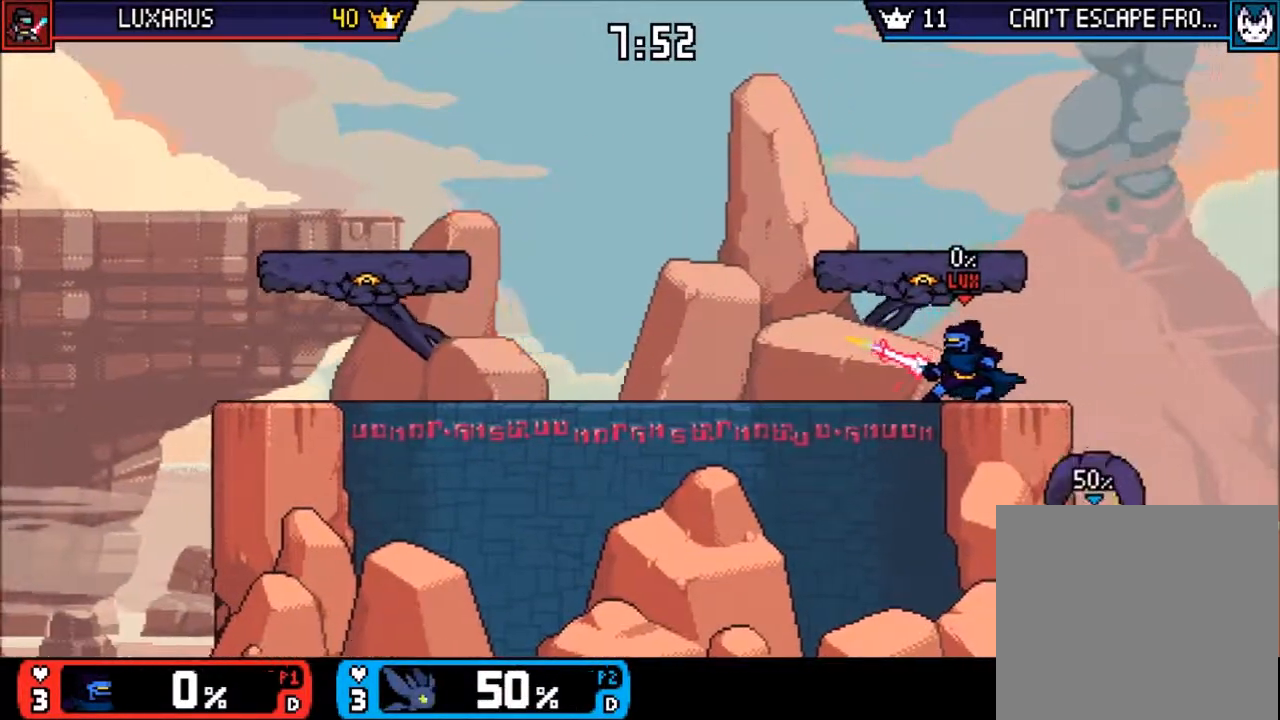
{"buttons": ["CROSS"], "left_stick": "up-left", "events": [[183, "TRIANGLE", "down"], [267, "left_stick", "up-left"], [317, "TRIANGLE", "up"], [383, "CROSS", "down"]]}
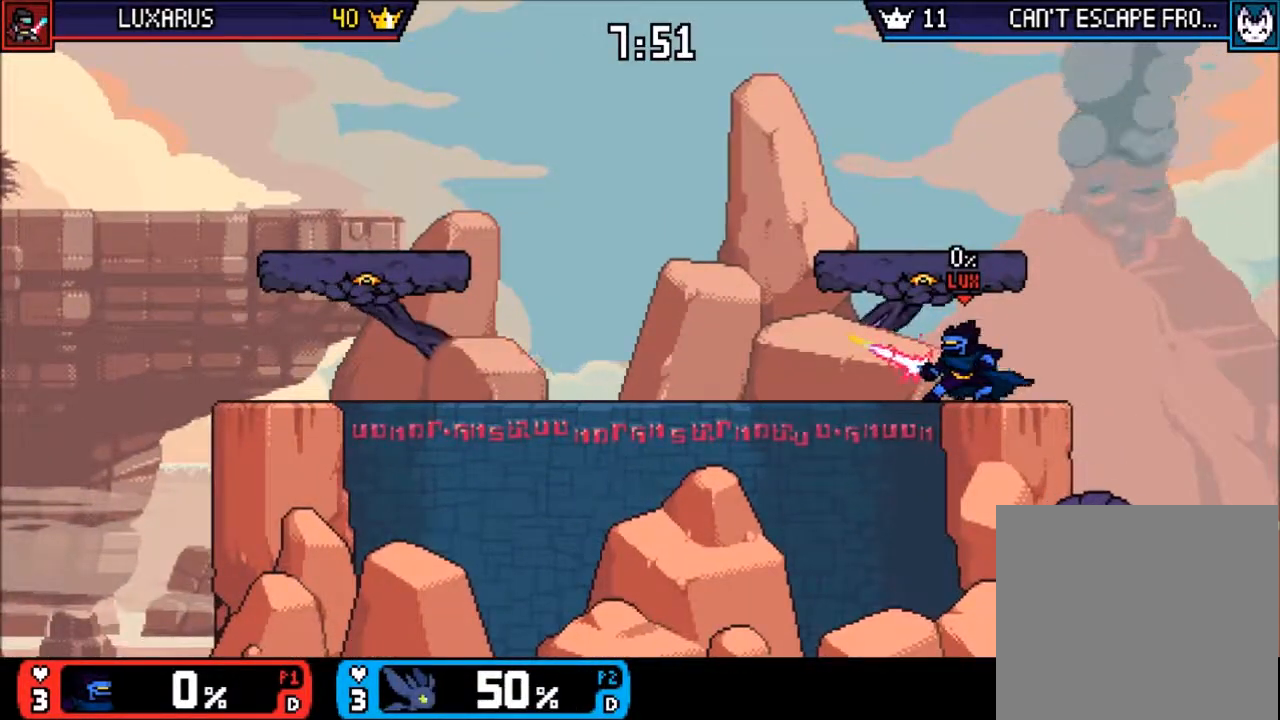
{"buttons": ["SELECT"], "left_stick": "center", "events": [[117, "CROSS", "up"], [117, "left_stick", "down-left"], [217, "left_stick", "down"], [317, "left_stick", "center"], [467, "SELECT", "down"]]}
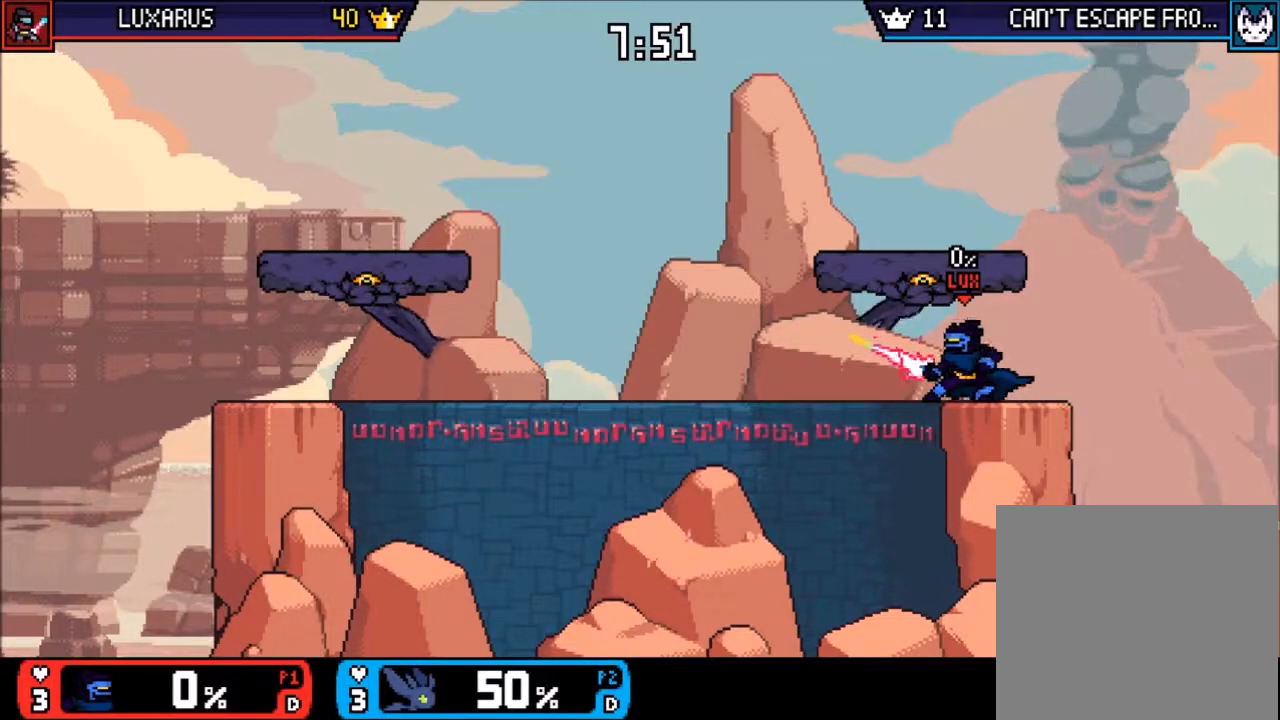
{"buttons": [], "left_stick": "center", "events": [[17, "SELECT", "up"], [17, "left_stick", "down"], [150, "L1", "down"], [150, "left_stick", "center"], [200, "L1", "up"]]}
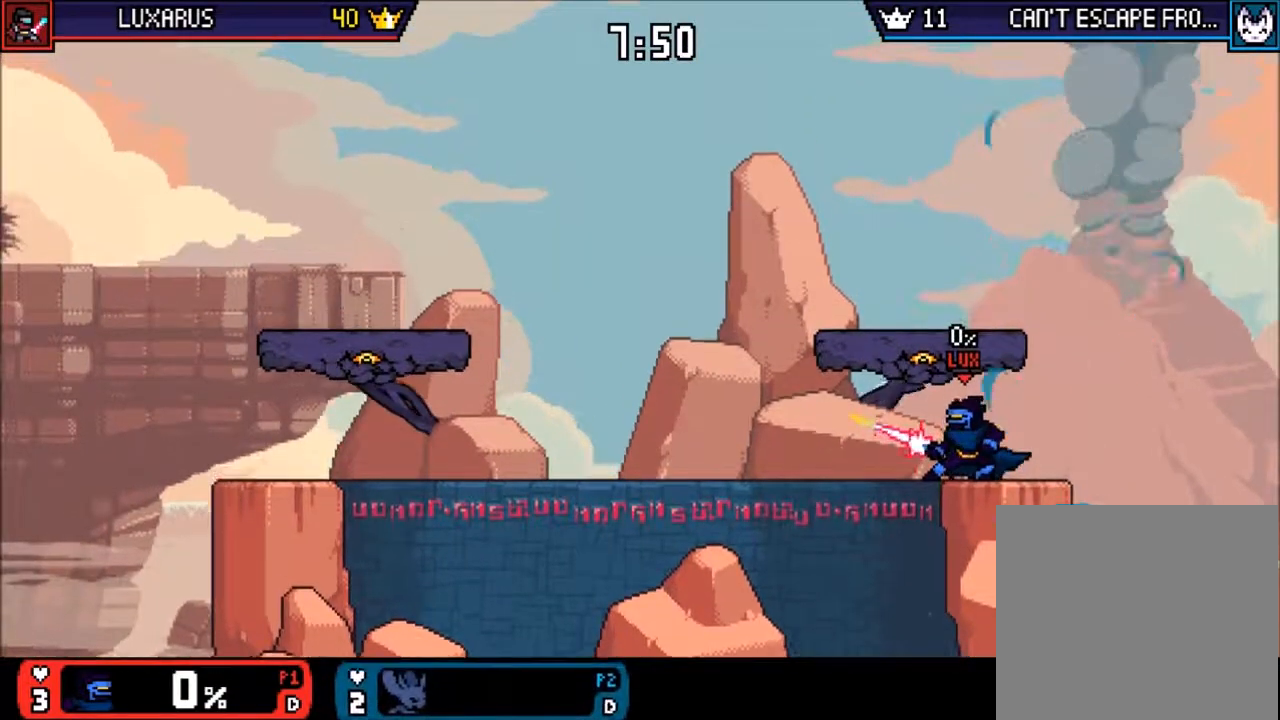
{"buttons": [], "left_stick": "down", "events": [[433, "left_stick", "down"]]}
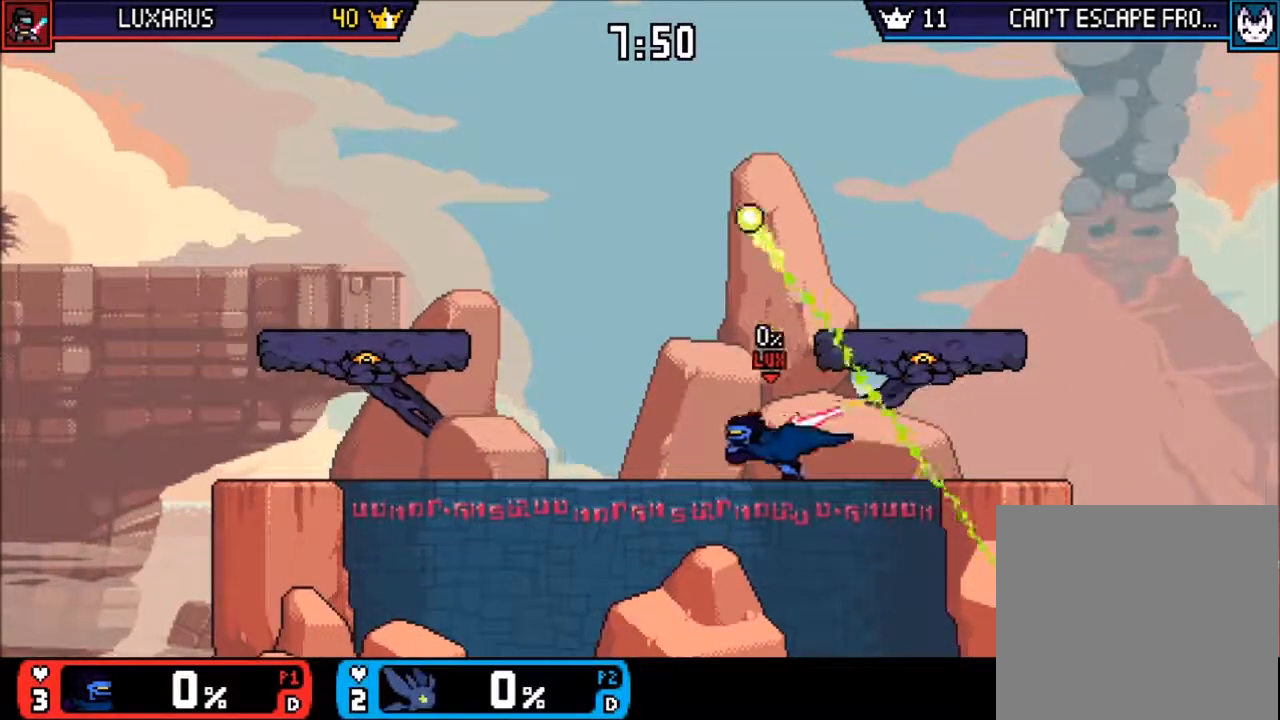
{"buttons": [], "left_stick": "center", "events": [[67, "left_stick", "center"], [167, "left_stick", "down"], [300, "left_stick", "center"], [400, "left_stick", "down"], [500, "left_stick", "center"]]}
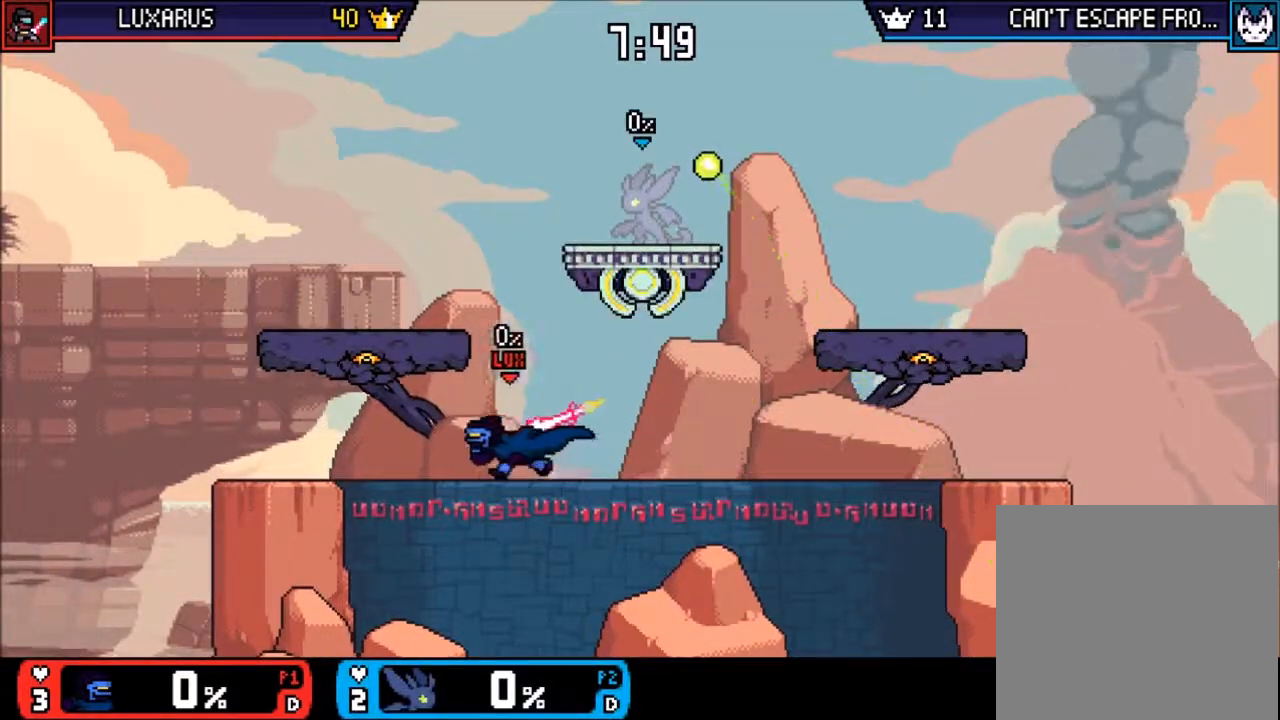
{"buttons": [], "left_stick": "left", "events": [[200, "left_stick", "left"], [283, "left_stick", "center"], [450, "left_stick", "left"]]}